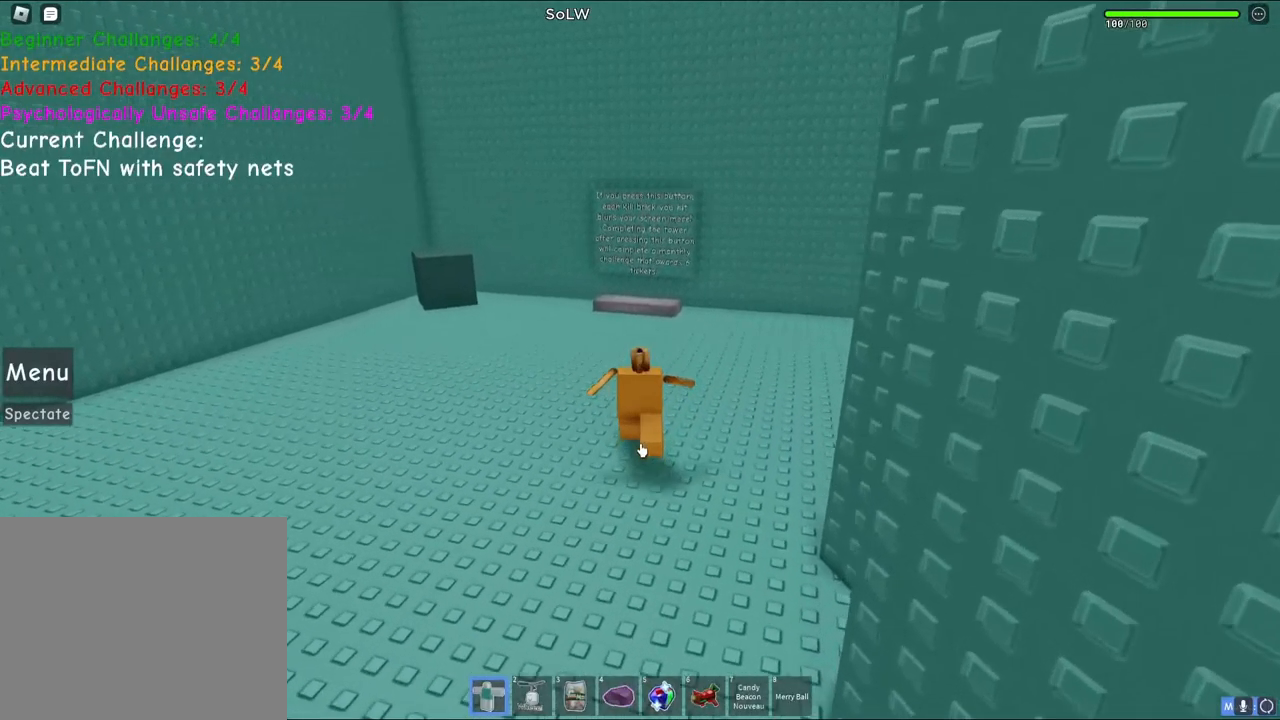
Gameplay with keyboard; each line is a JSON object with the keys held at the frame after it. "events" lists presses ("down") and releases ("up") of "a", "ctrl", "d", "e", "q", "s", "shift", "space" and "w" between this image and that frame as [ms after this image, input, new state], when the widget could be followed in between. No other keys are recorded. Mouse input is not recorded.
{"keys": ["w"], "events": []}
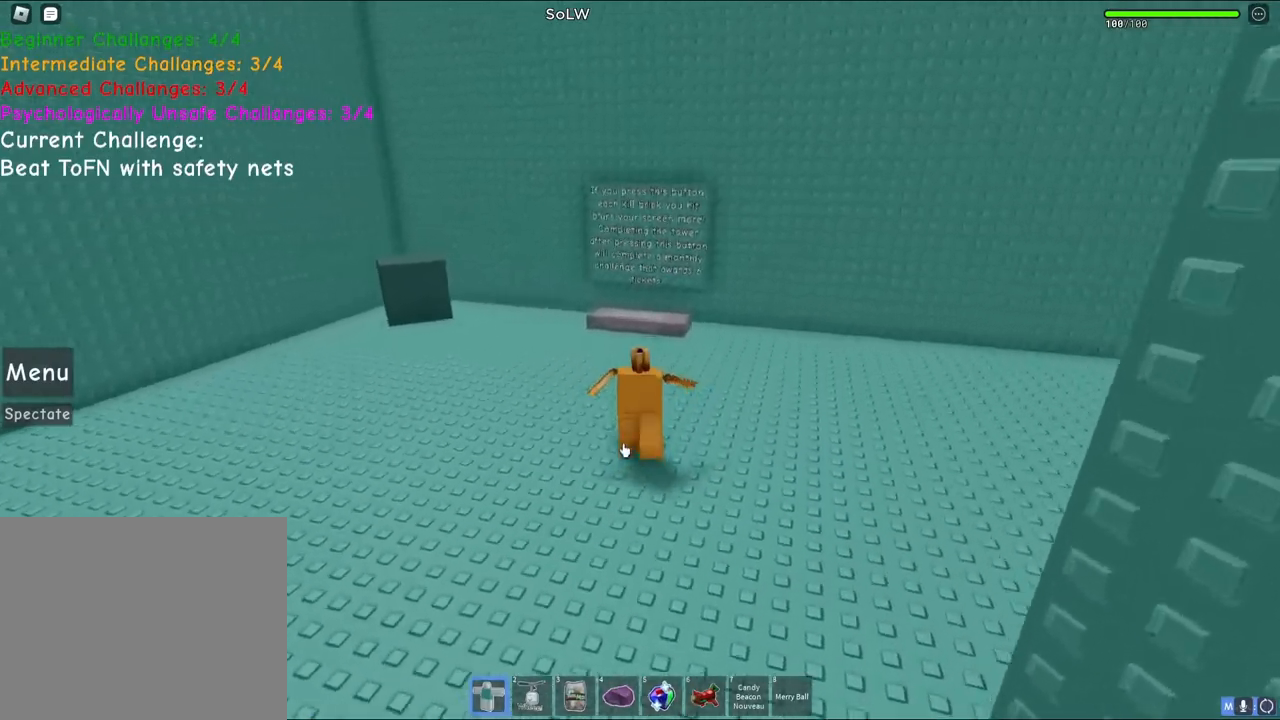
{"keys": ["w"], "events": []}
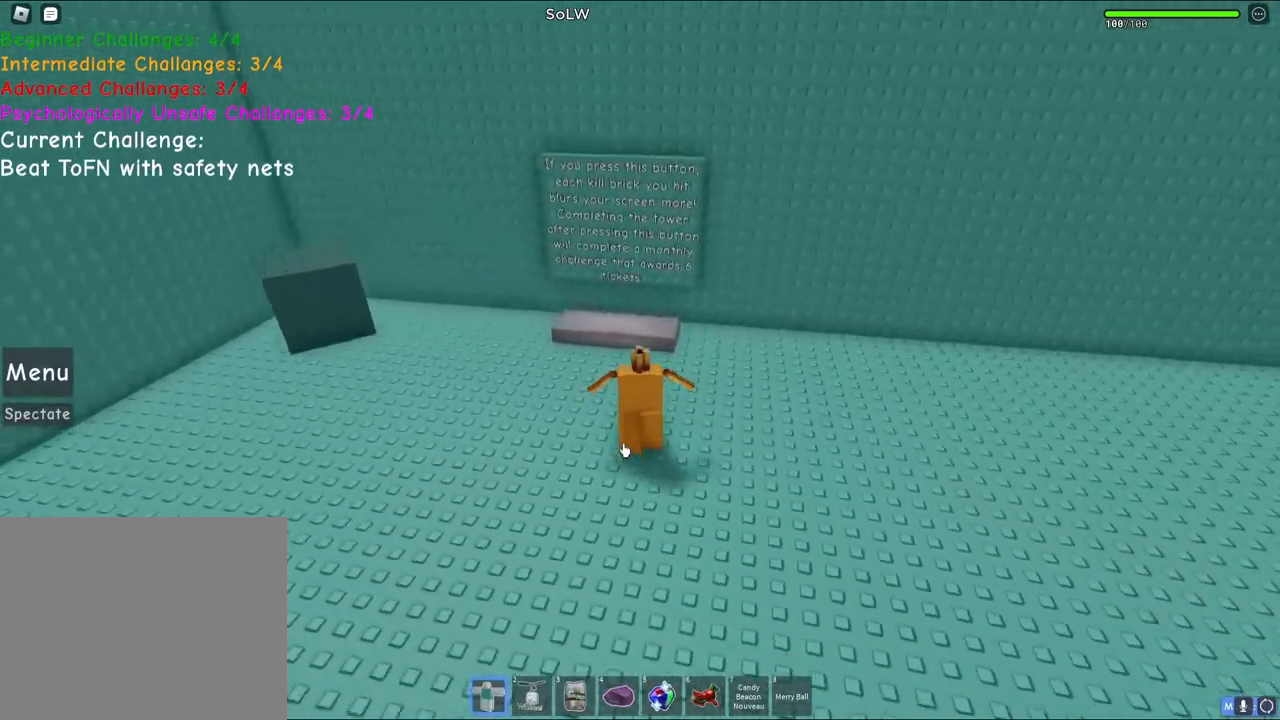
{"keys": ["w"], "events": []}
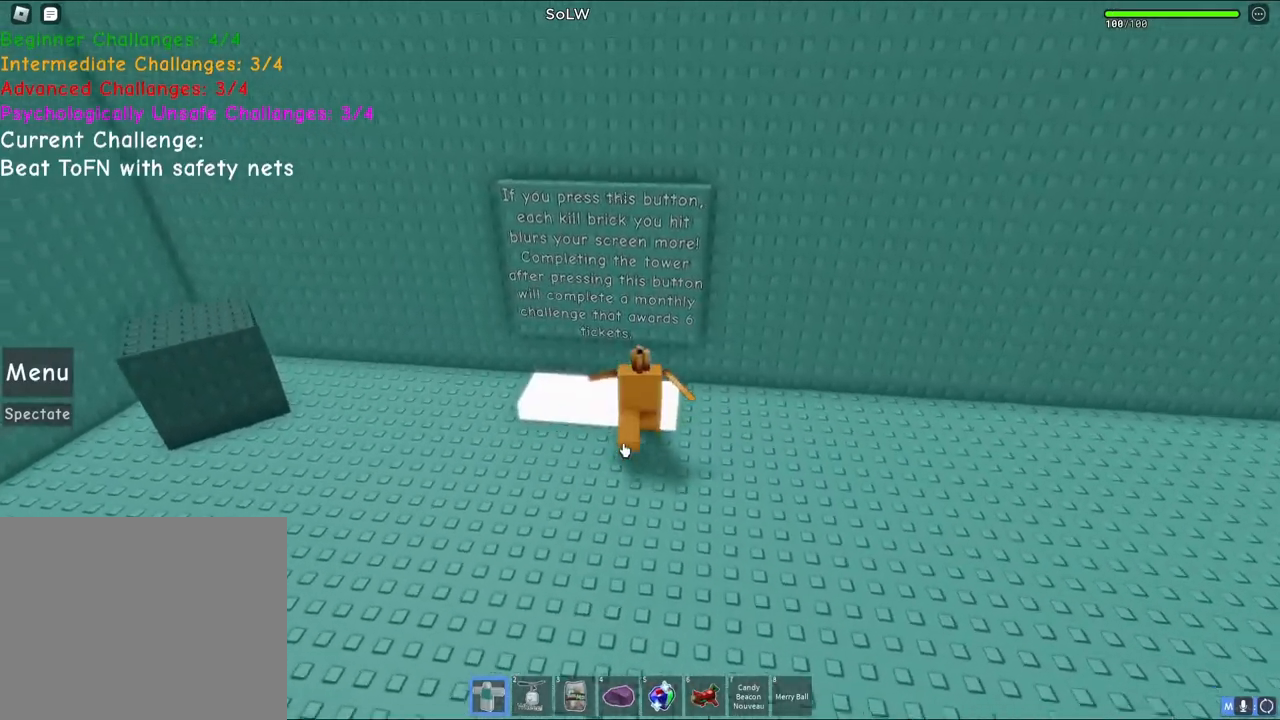
{"keys": ["w"], "events": []}
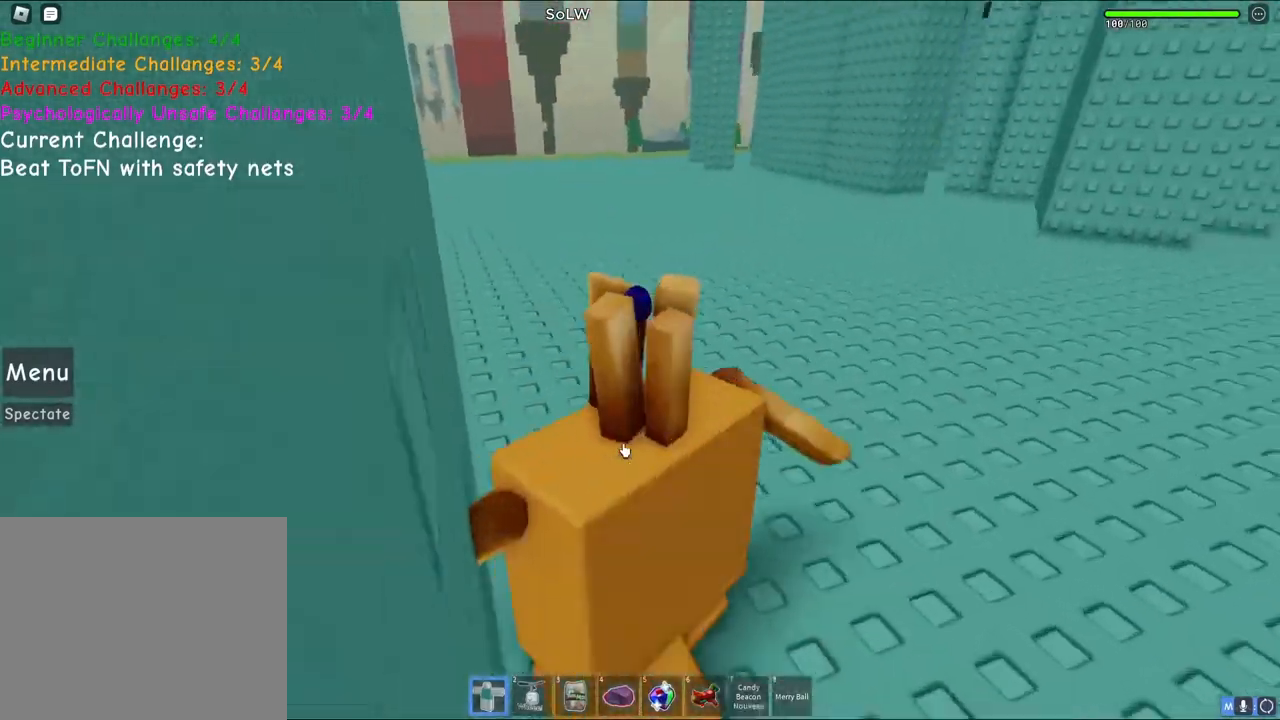
{"keys": ["space", "w"], "events": [[83, "space", "down"], [217, "shift", "down"], [383, "shift", "up"]]}
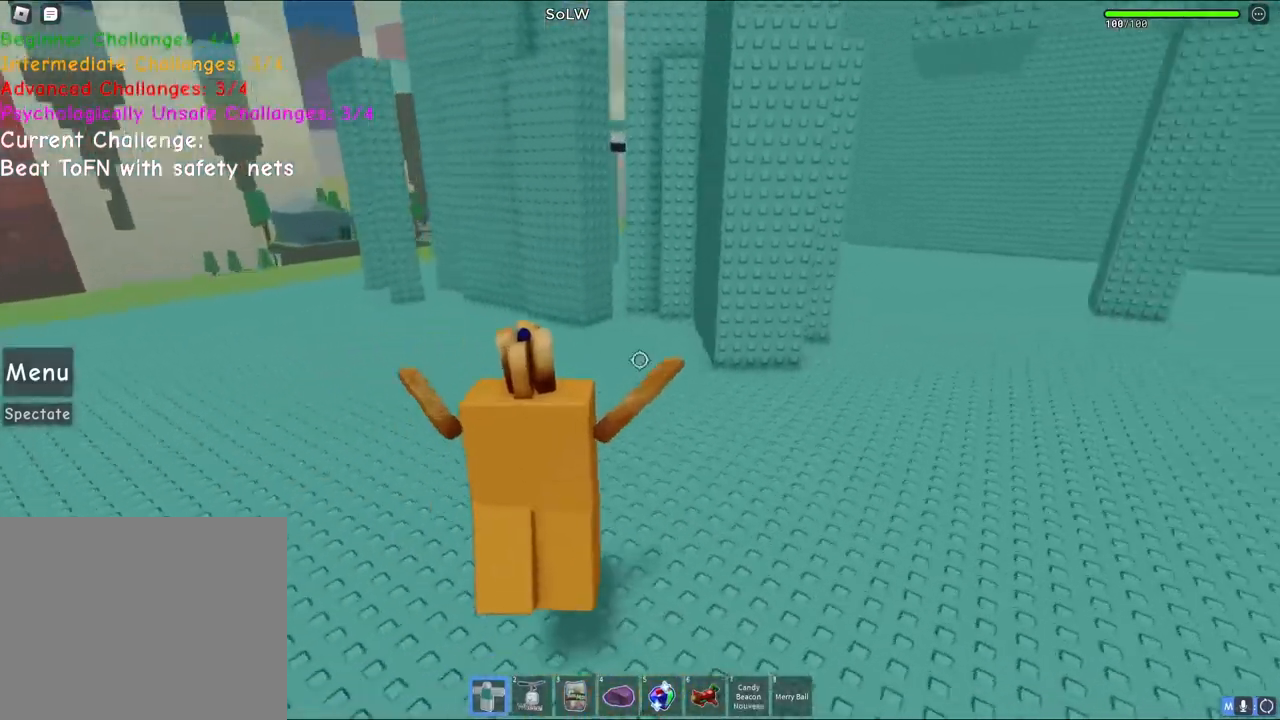
{"keys": ["space", "w"], "events": []}
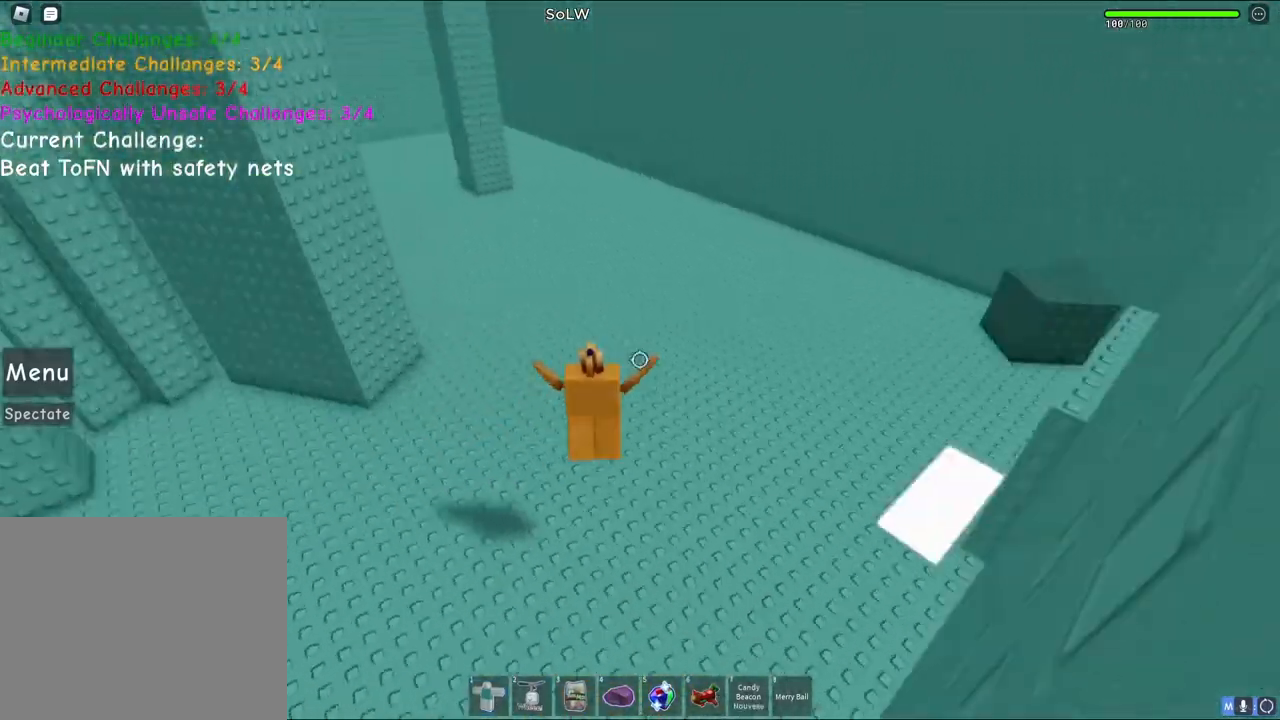
{"keys": ["a", "s"], "events": [[33, "space", "up"], [217, "a", "down"], [300, "w", "up"], [483, "s", "down"]]}
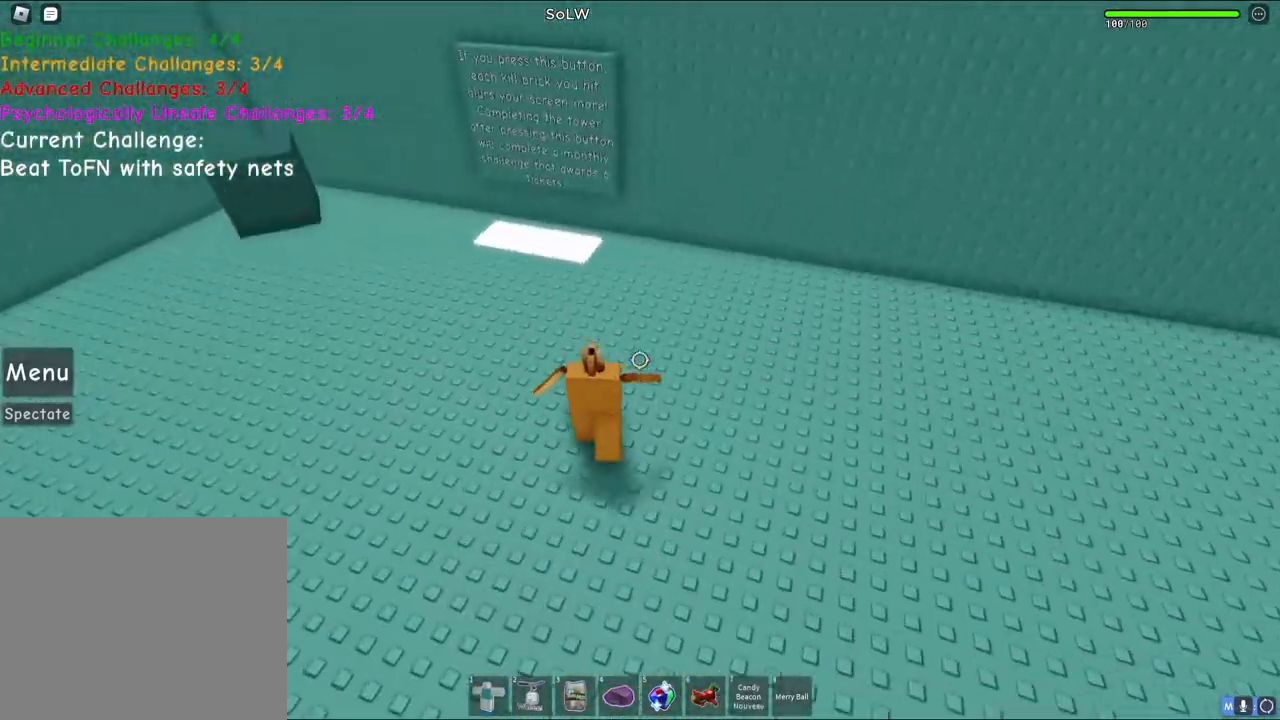
{"keys": ["a", "s"], "events": []}
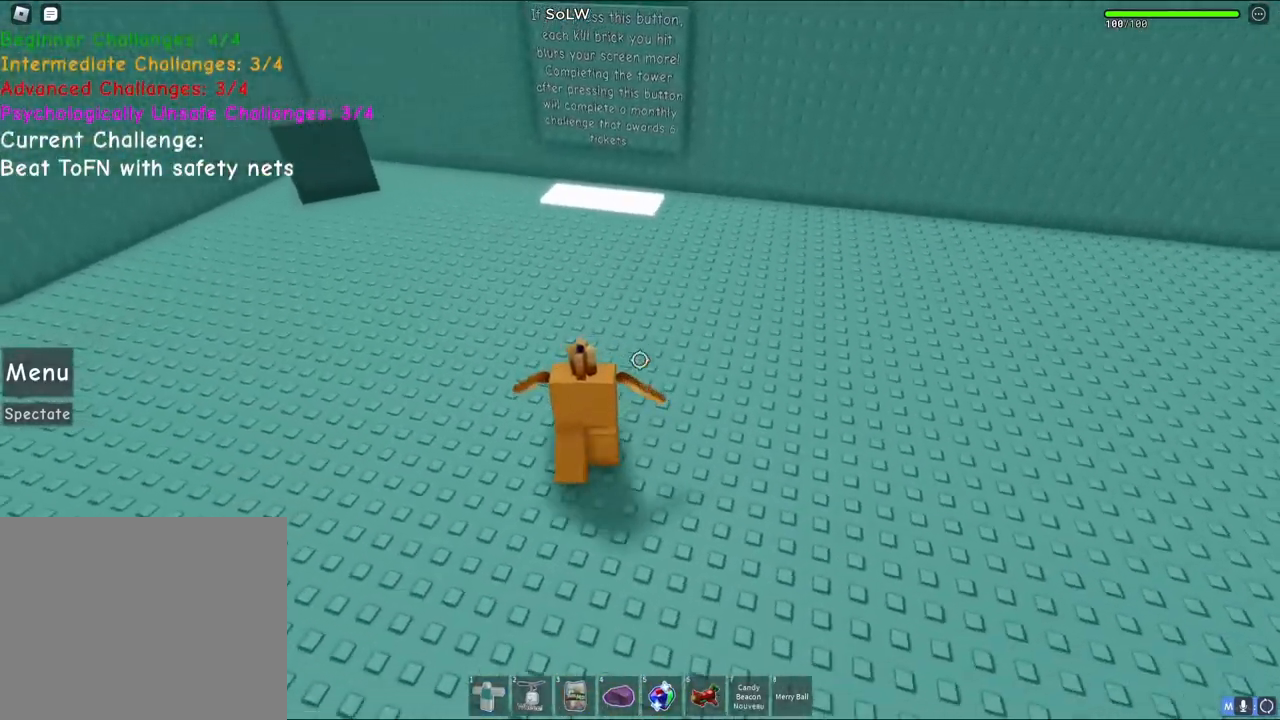
{"keys": ["s"], "events": [[50, "a", "up"]]}
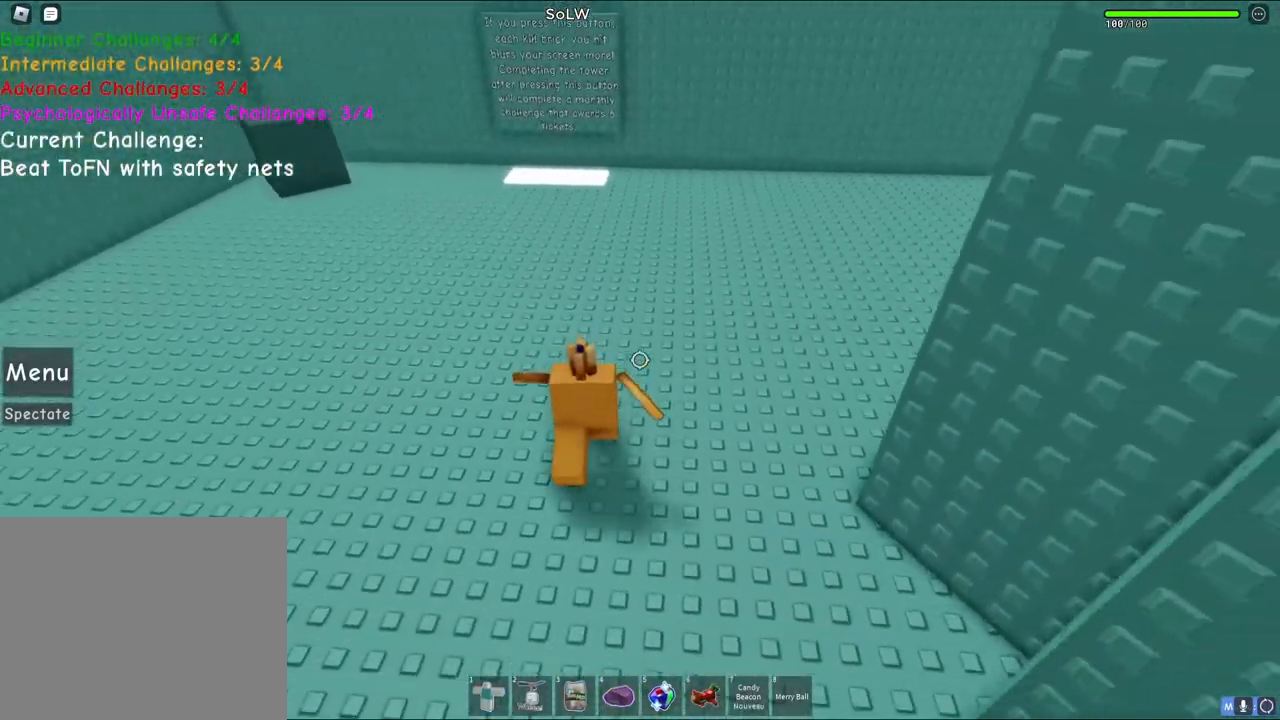
{"keys": ["s"], "events": [[100, "d", "down"], [333, "d", "up"]]}
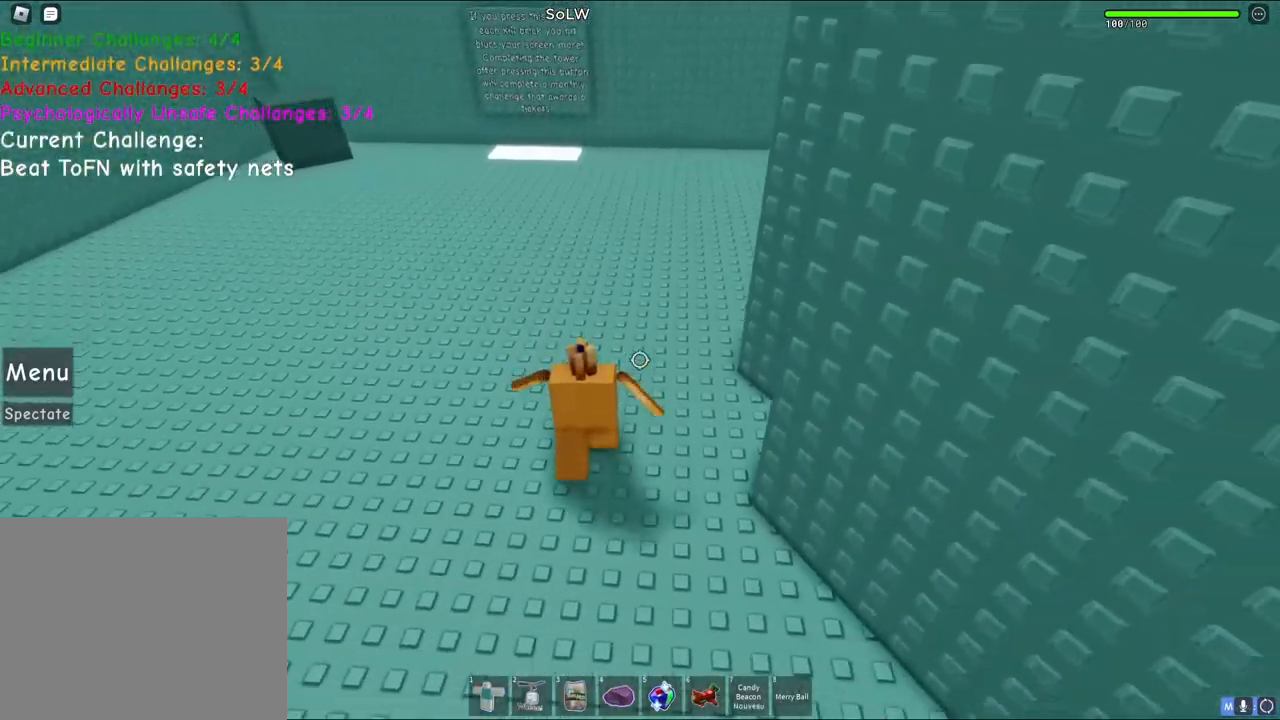
{"keys": ["d", "s"], "events": [[183, "d", "down"]]}
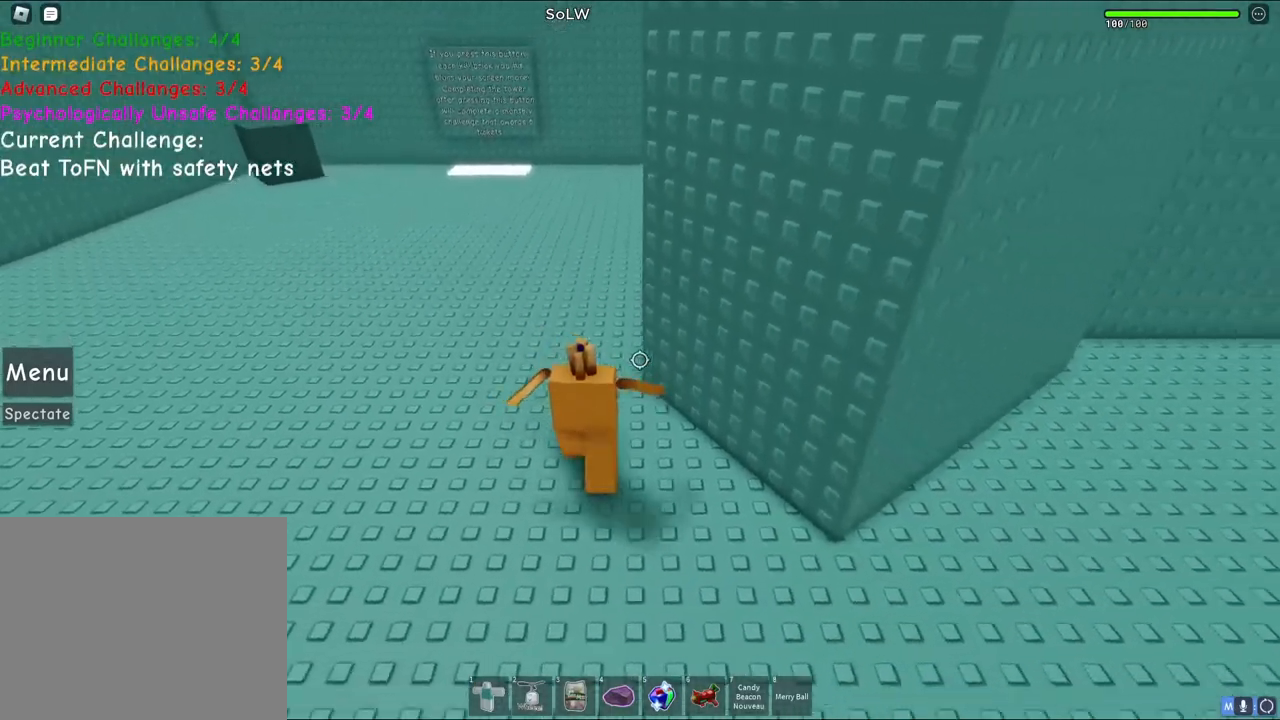
{"keys": ["d", "w"], "events": [[100, "s", "up"], [317, "w", "down"]]}
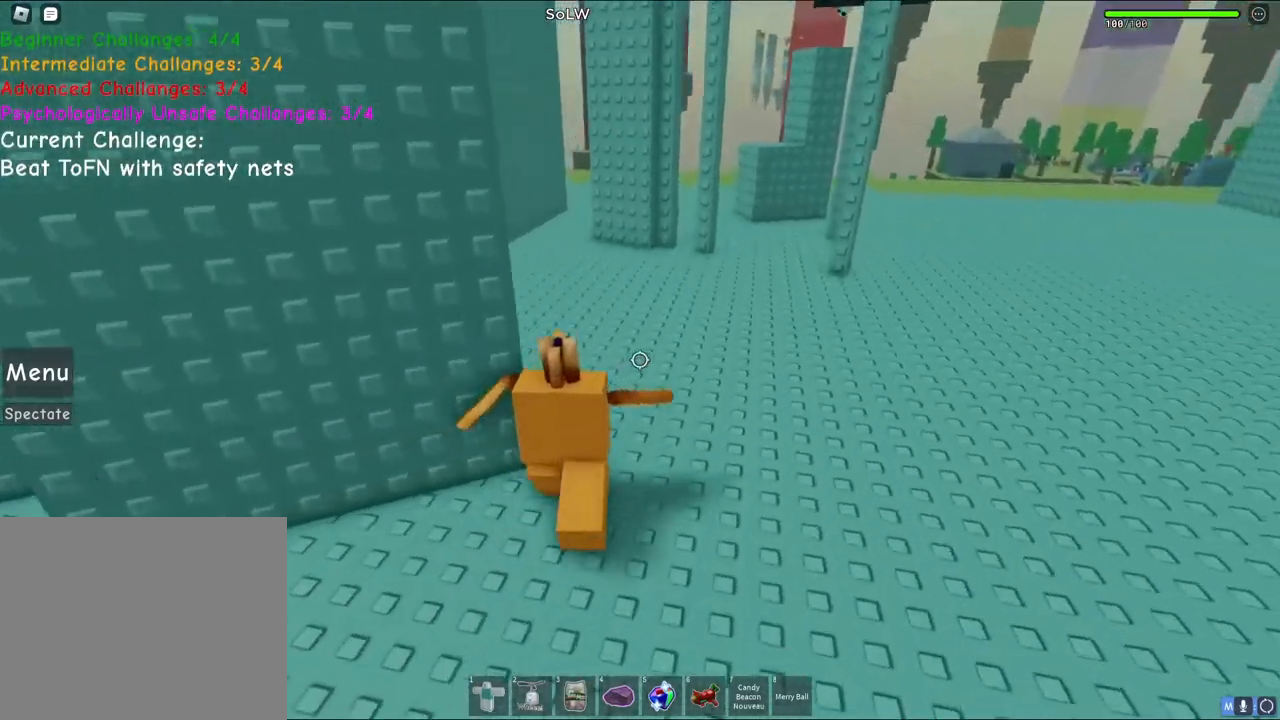
{"keys": ["d", "w"], "events": []}
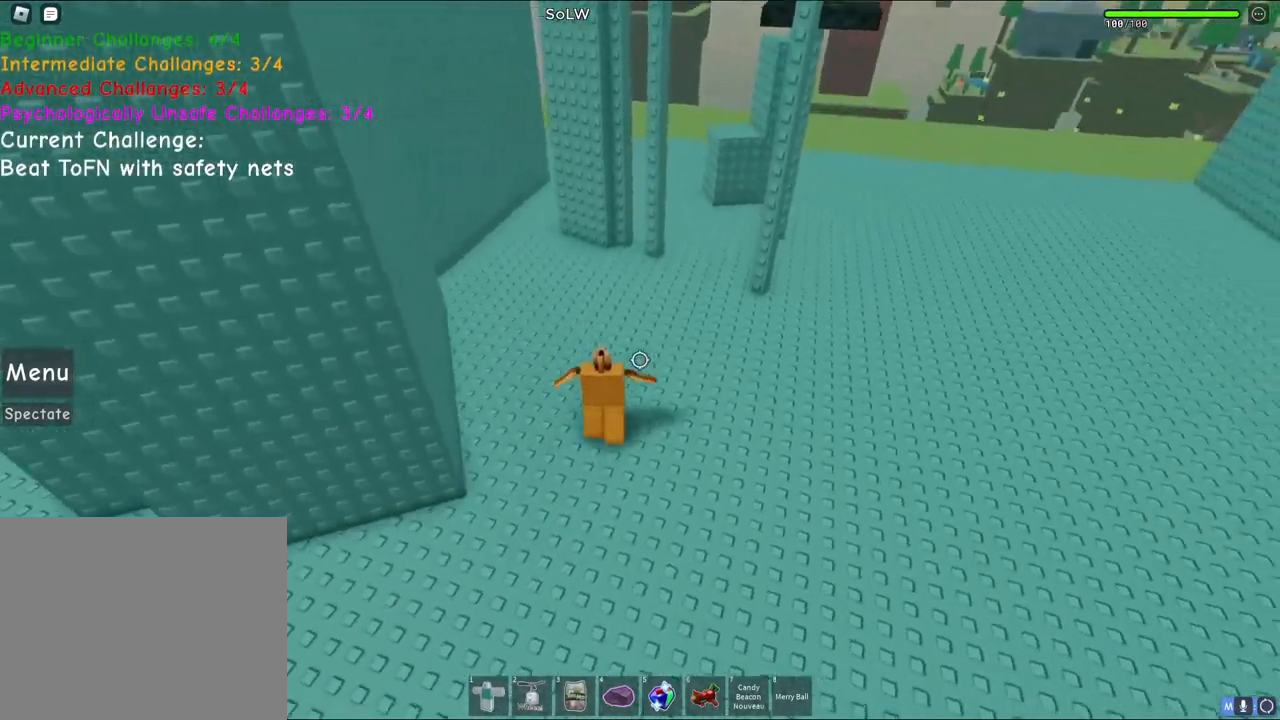
{"keys": ["w"], "events": [[133, "d", "up"]]}
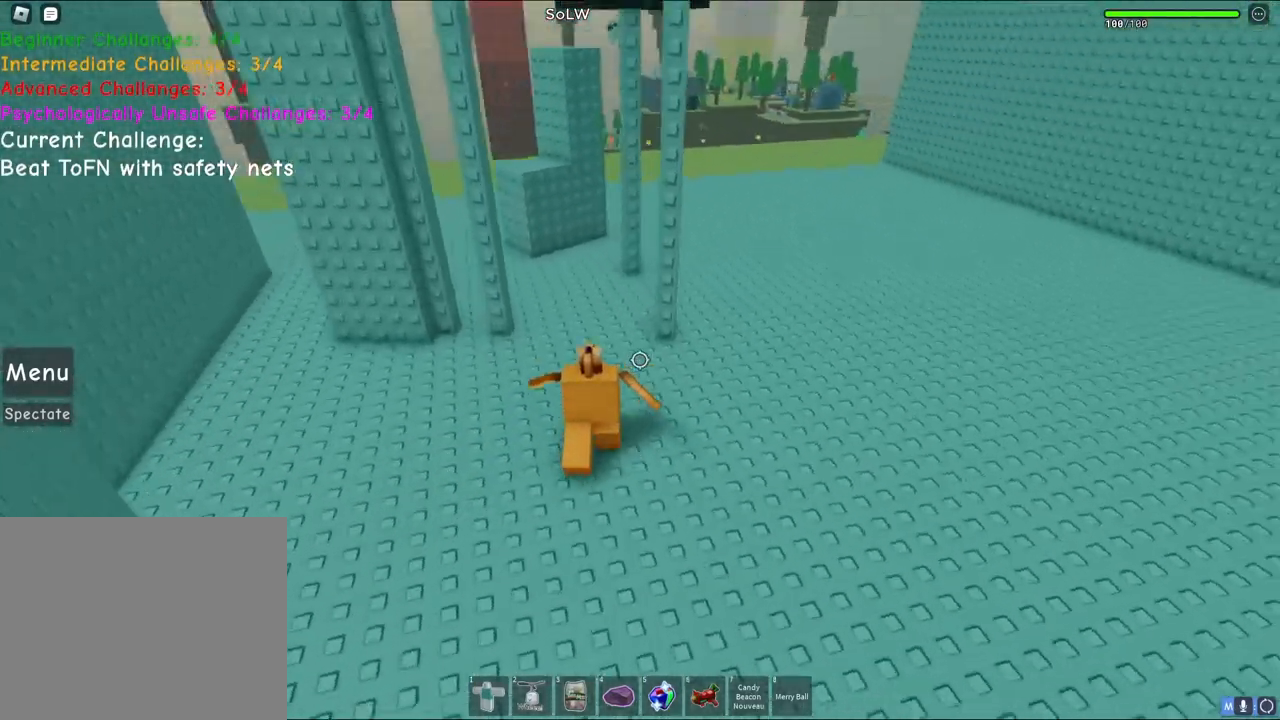
{"keys": ["w"], "events": []}
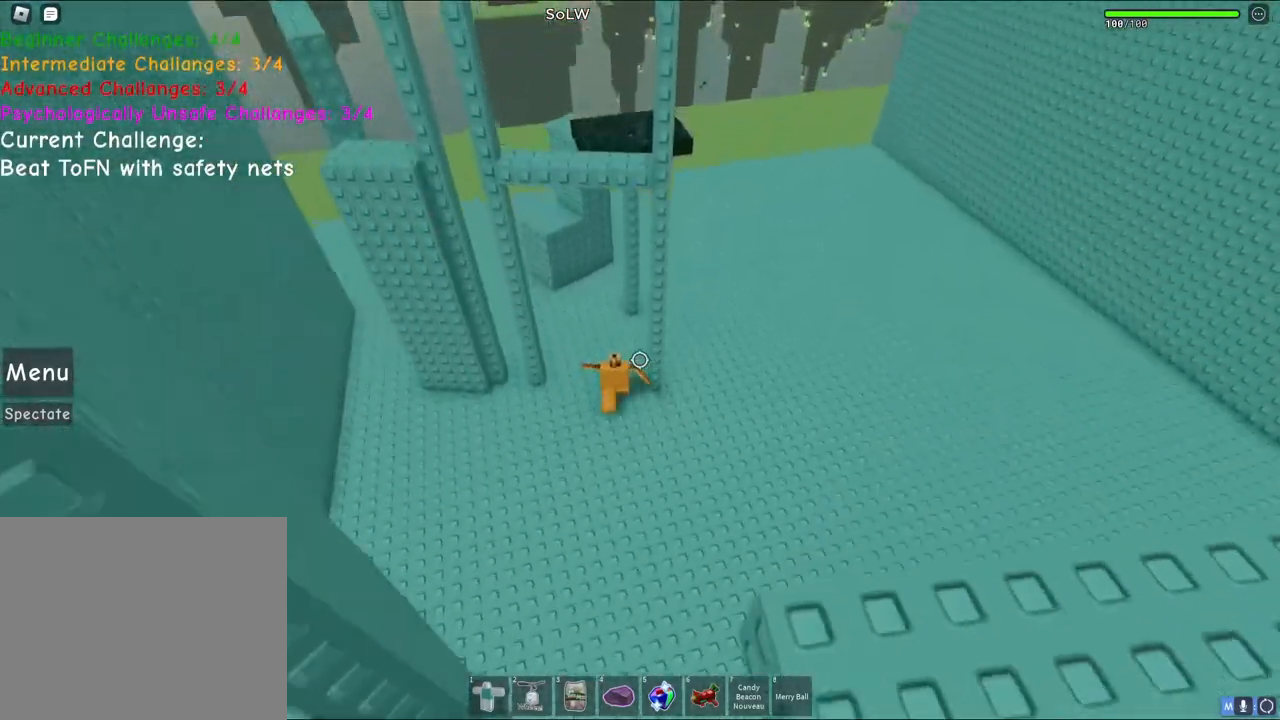
{"keys": ["a", "w"], "events": [[183, "a", "down"]]}
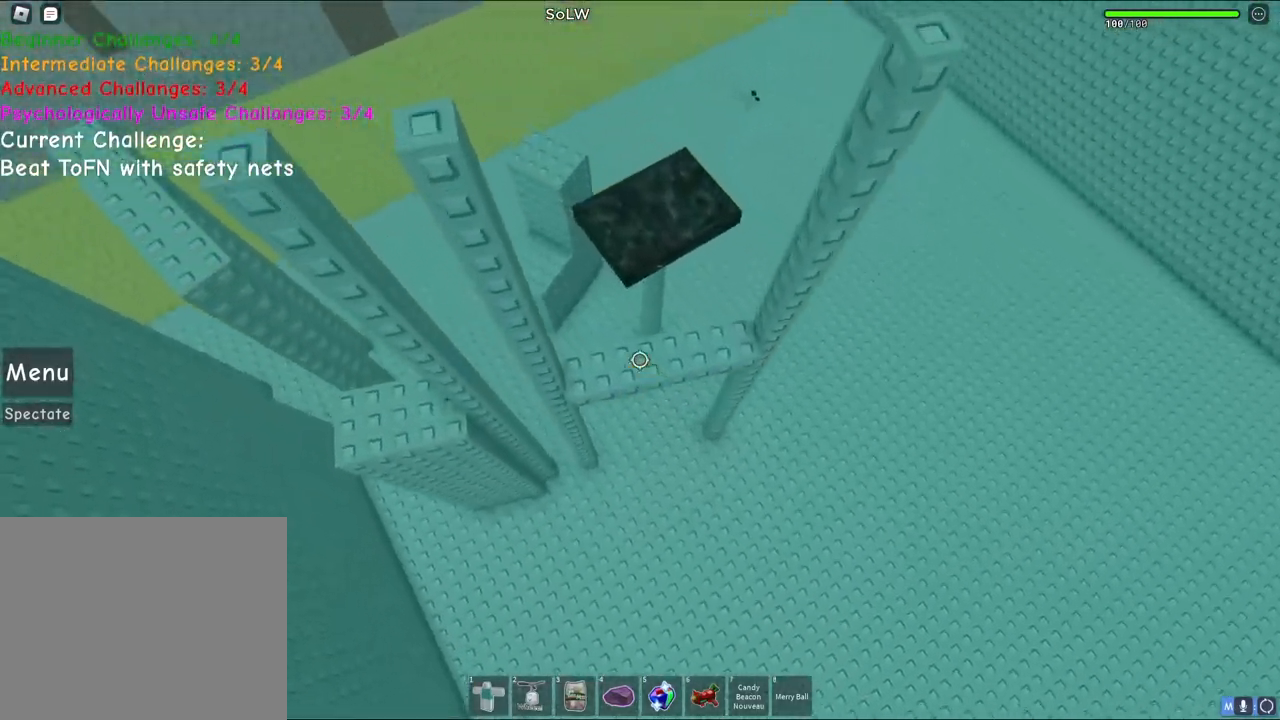
{"keys": ["a"], "events": [[167, "space", "down"], [367, "space", "up"], [500, "w", "up"]]}
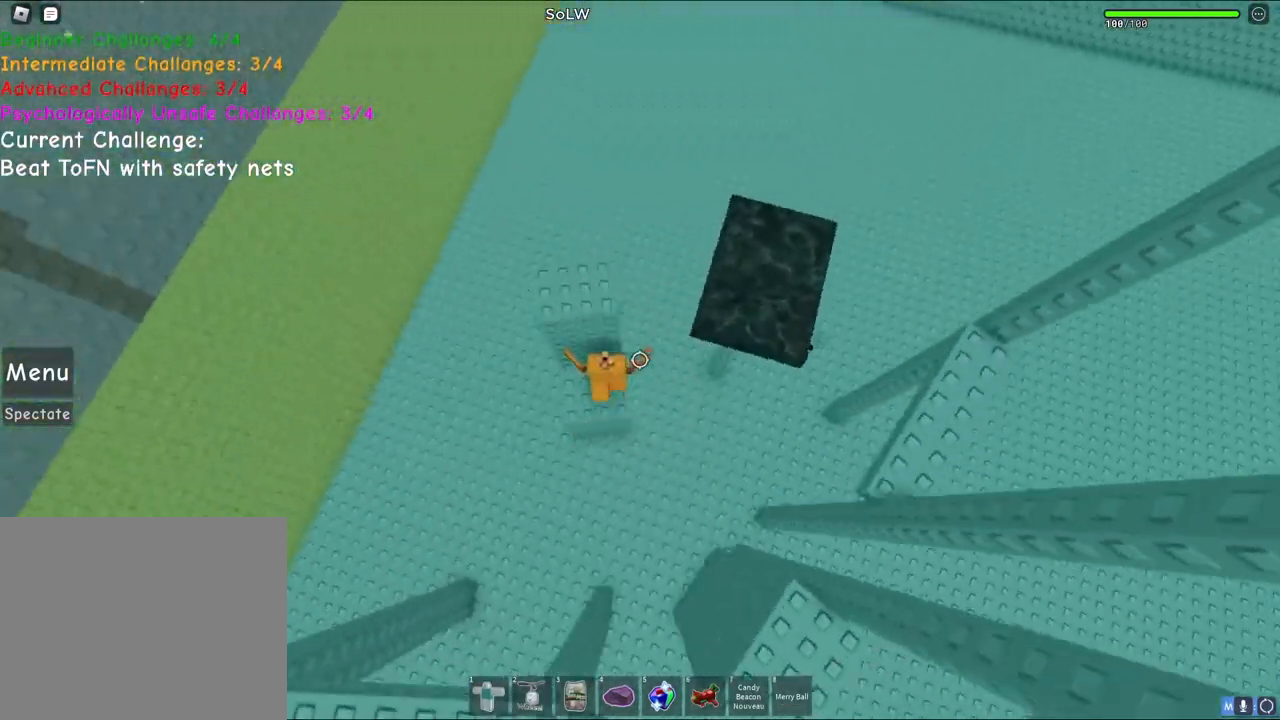
{"keys": [], "events": [[67, "space", "down"], [167, "w", "down"], [183, "a", "up"], [217, "space", "up"], [283, "a", "down"], [333, "a", "up"], [383, "w", "up"]]}
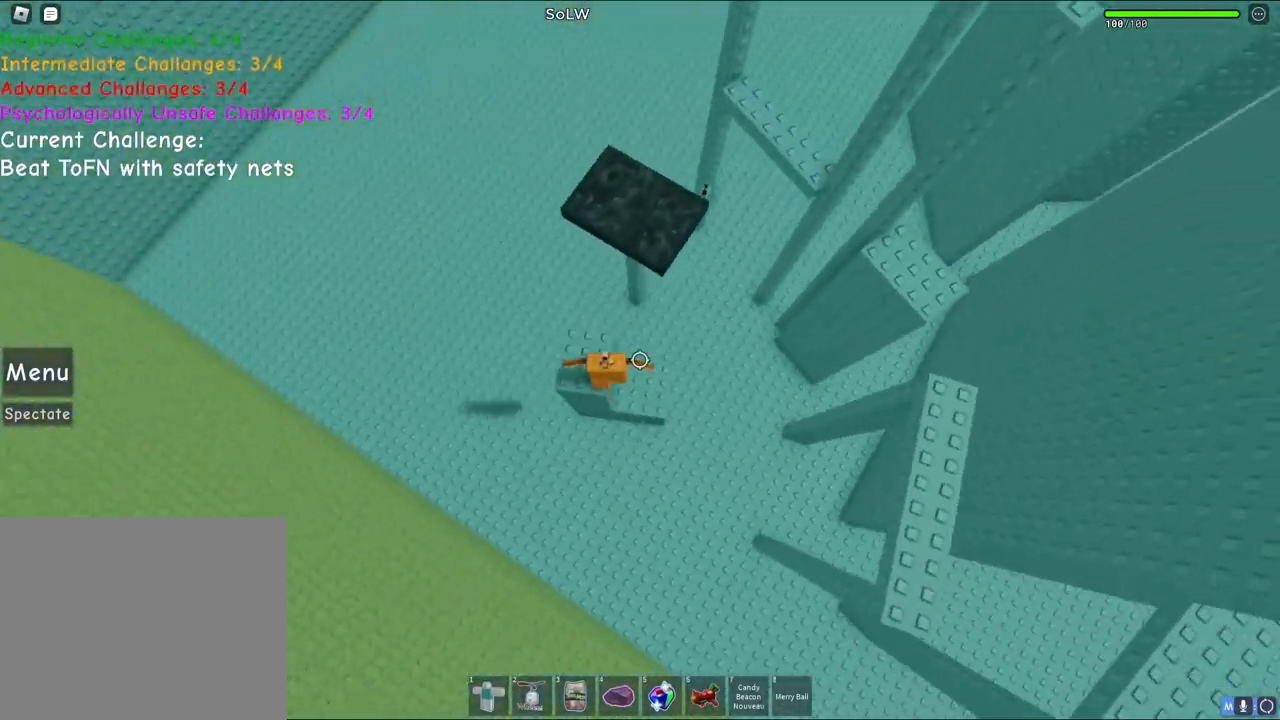
{"keys": [], "events": []}
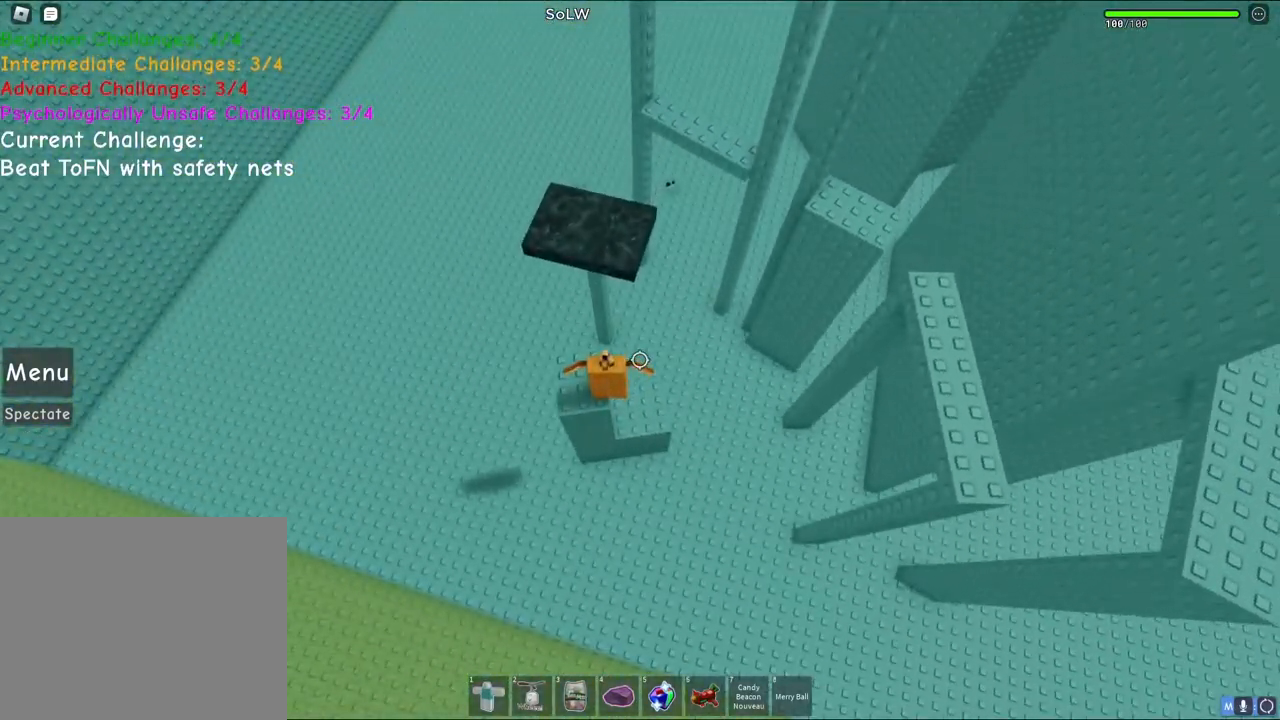
{"keys": [], "events": [[83, "w", "down"], [150, "w", "up"]]}
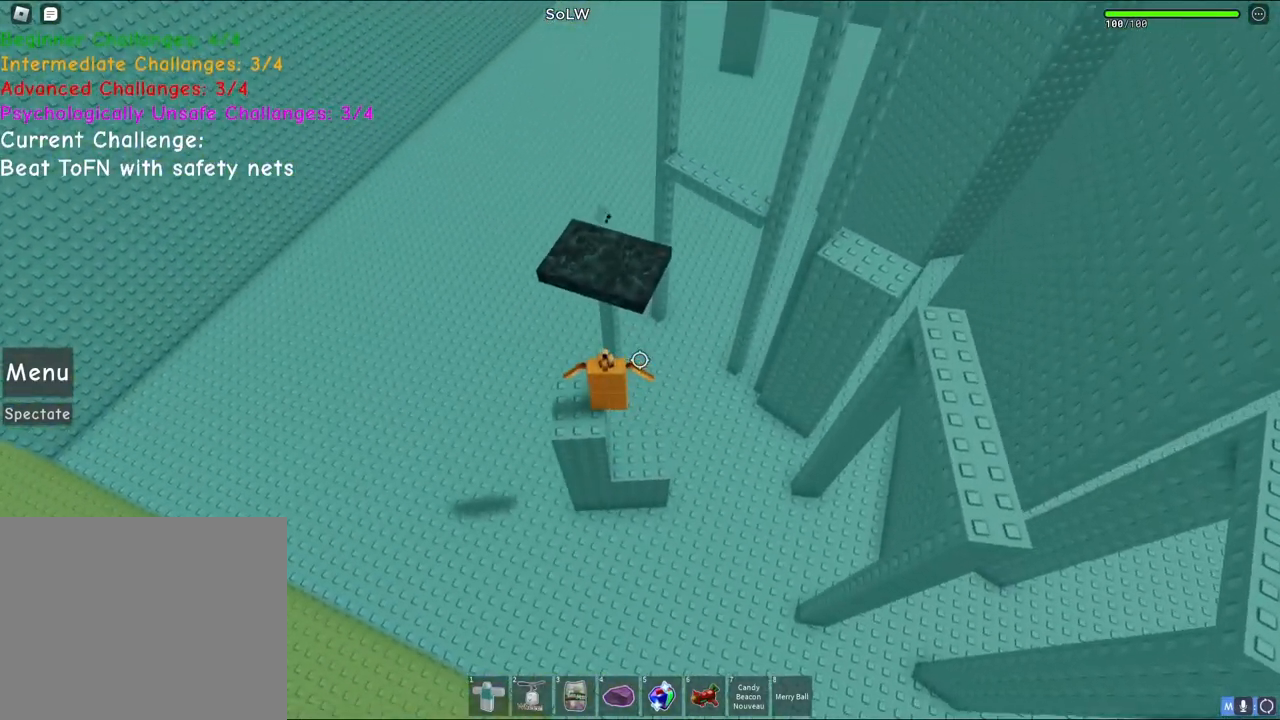
{"keys": [], "events": [[100, "w", "down"], [117, "w", "up"]]}